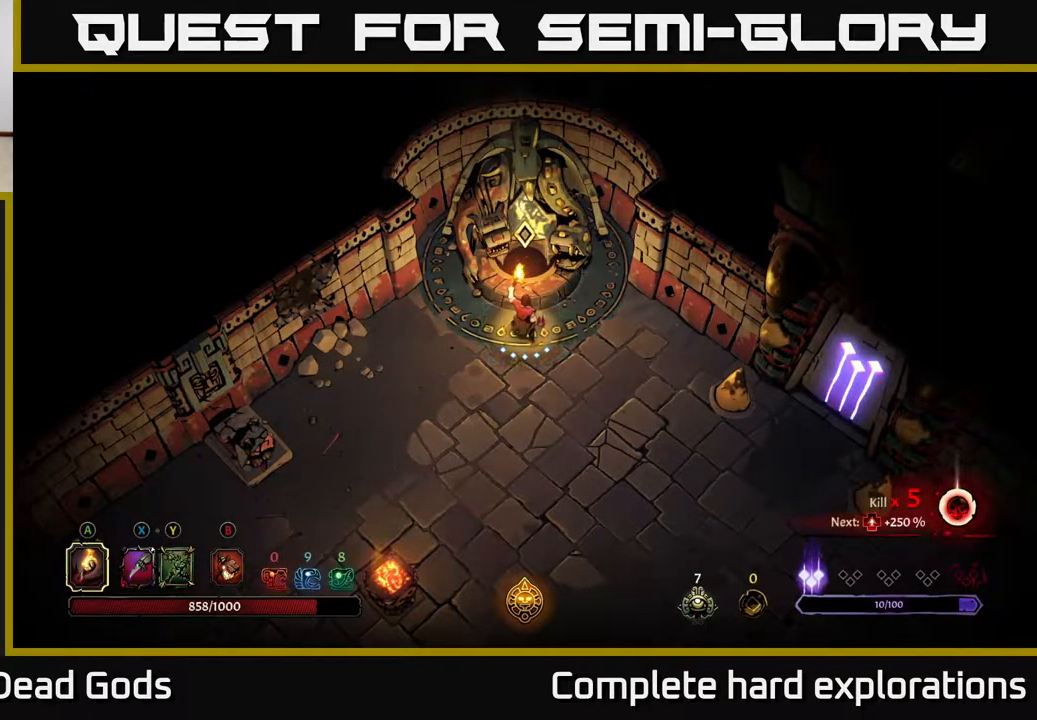
Gameplay with a controller (Xbox layout); each line is a JSON object with the inputs held at the frame after it. "events" lists button and stick changes between this image and that frame as [ms after this image, input, new state], when the widget could be followed in between.
{"buttons": [], "left_stick": "right", "right_stick": "center", "events": [[400, "left_stick", "right"]]}
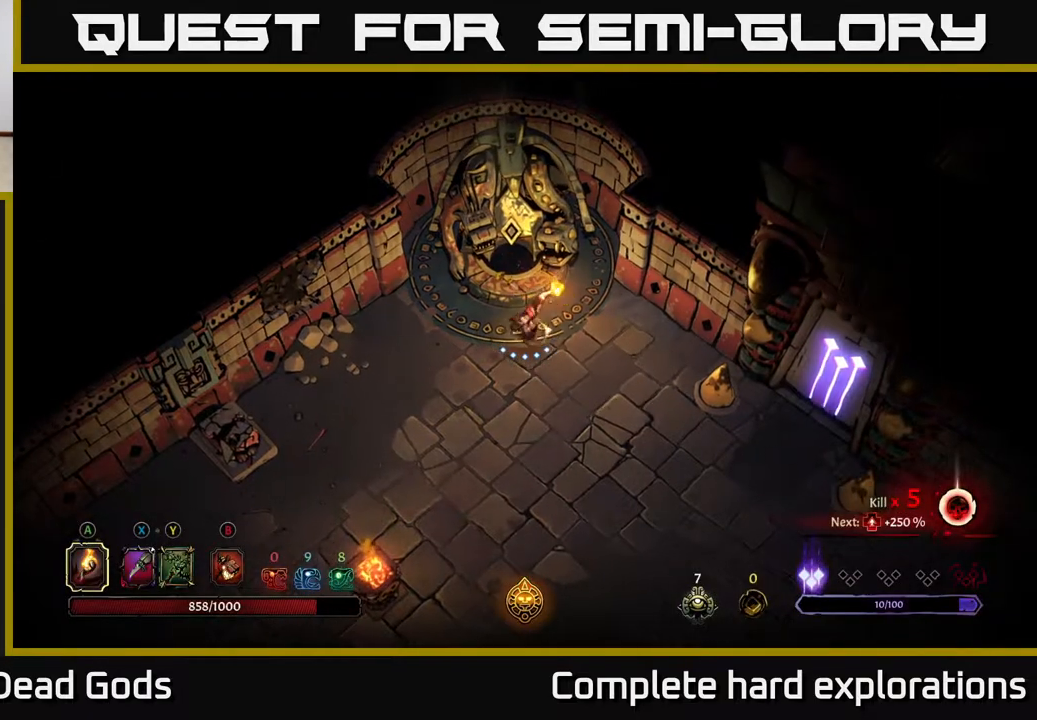
{"buttons": [], "left_stick": "down-right", "right_stick": "center", "events": [[150, "left_stick", "down-right"]]}
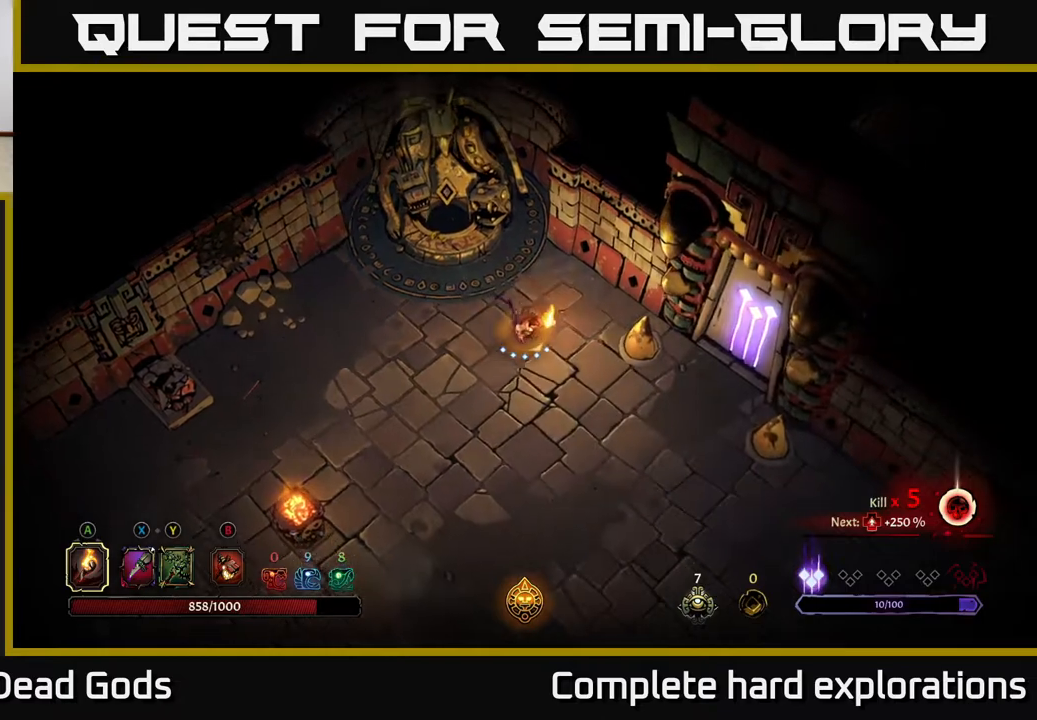
{"buttons": [], "left_stick": "center", "right_stick": "center", "events": [[367, "left_stick", "center"]]}
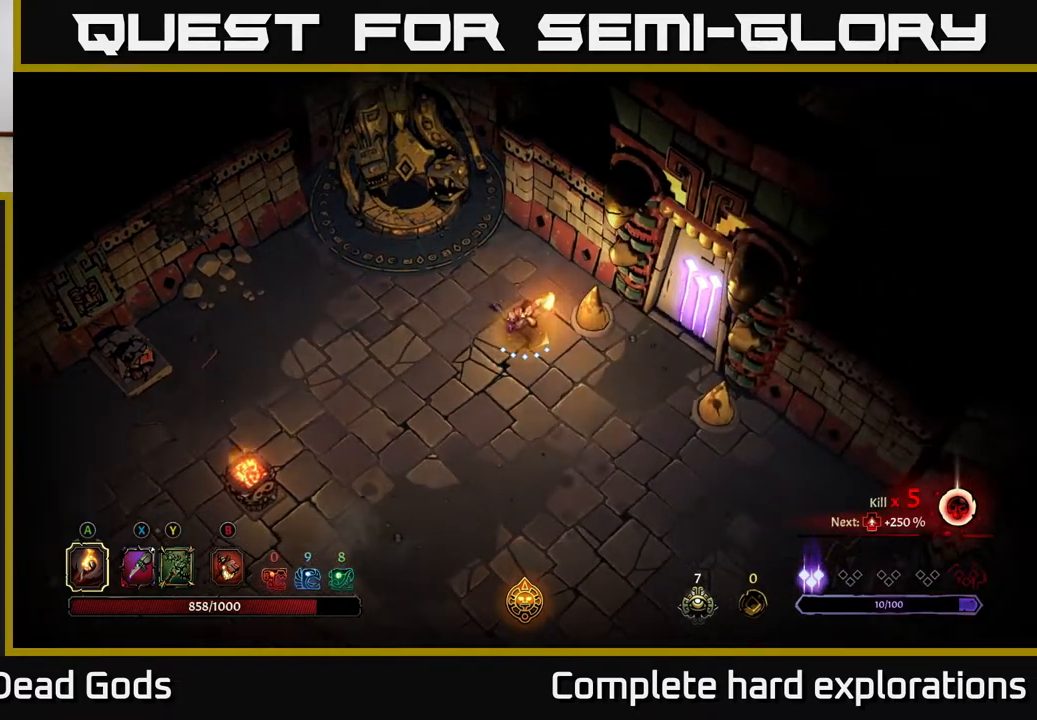
{"buttons": [], "left_stick": "center", "right_stick": "center", "events": []}
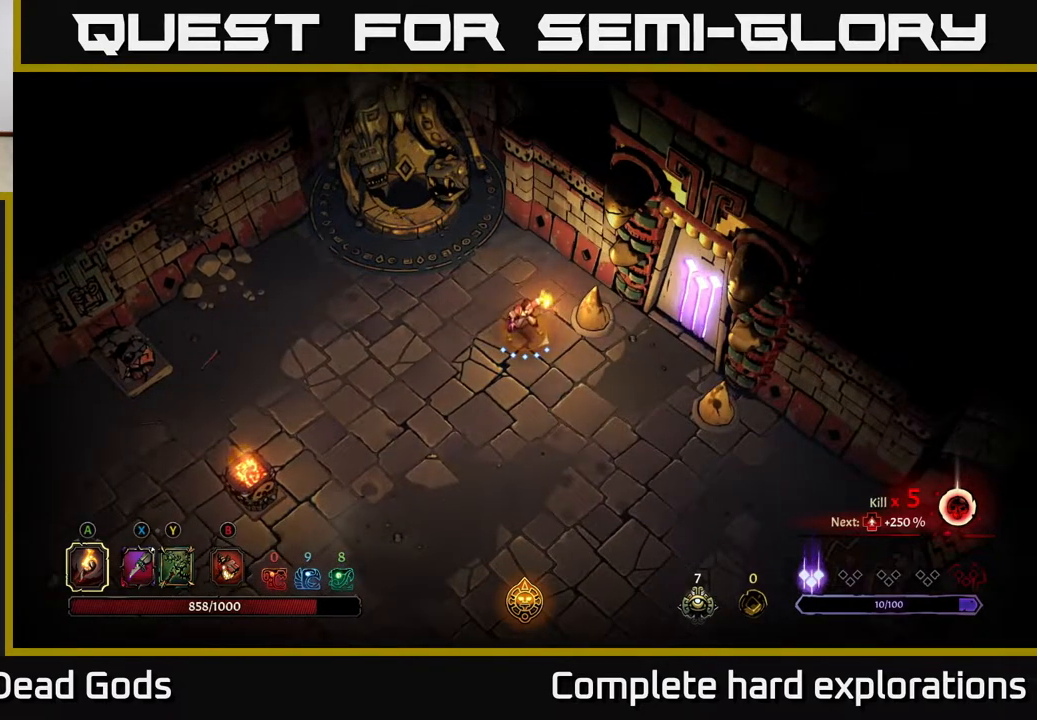
{"buttons": [], "left_stick": "down-right", "right_stick": "center", "events": [[50, "left_stick", "down-right"]]}
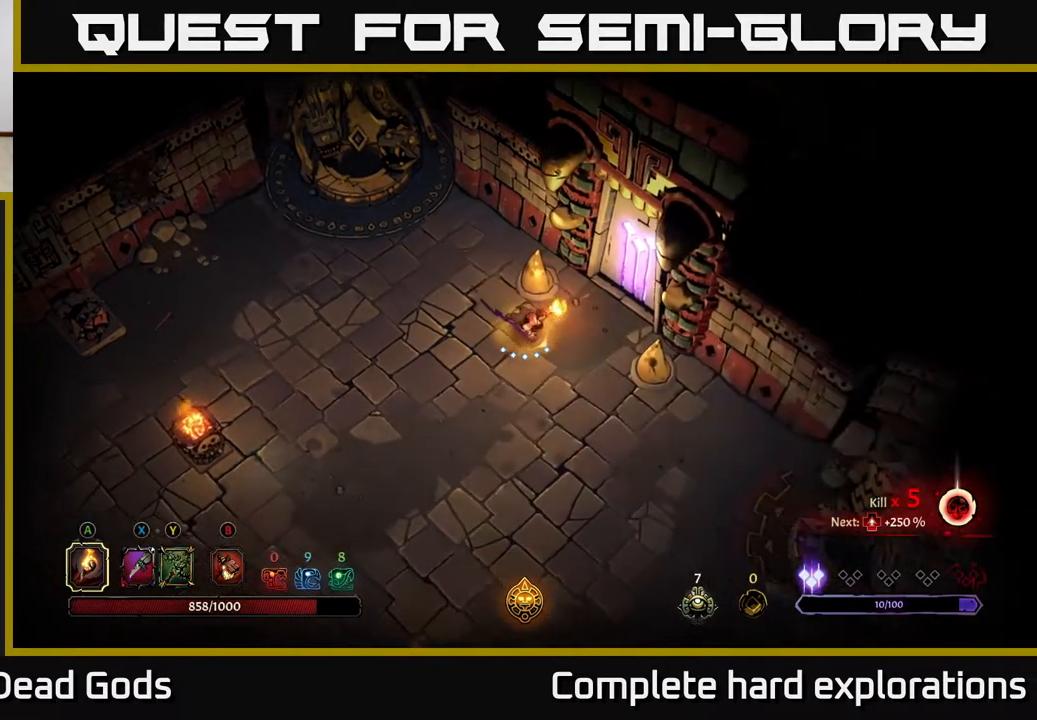
{"buttons": [], "left_stick": "center", "right_stick": "center", "events": [[83, "left_stick", "right"], [250, "left_stick", "center"]]}
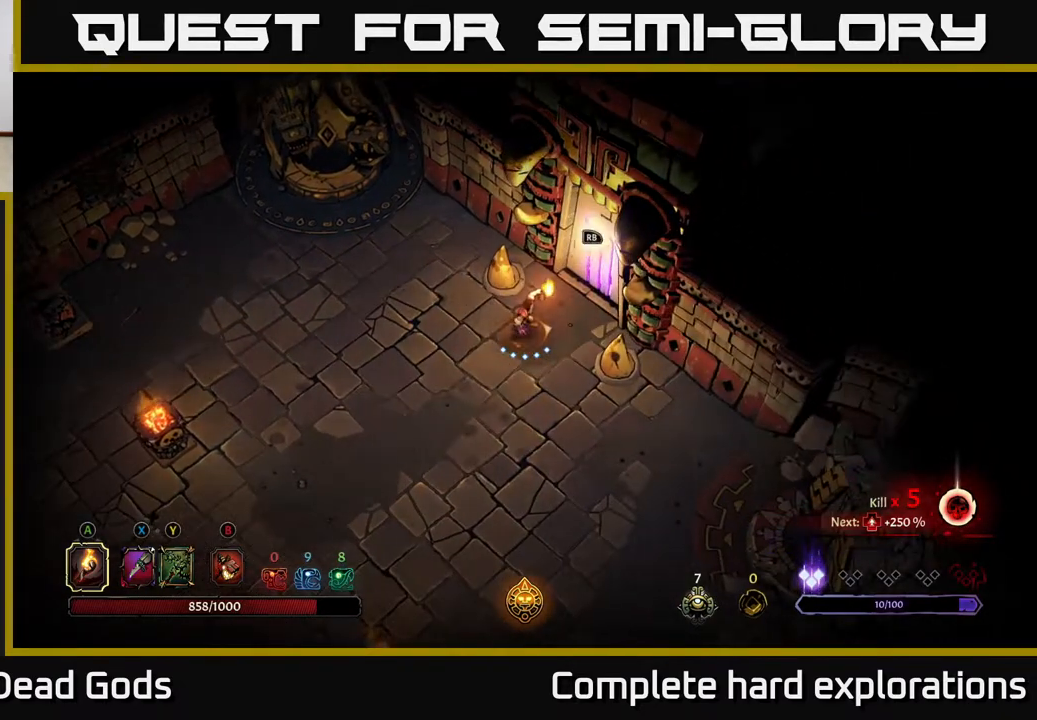
{"buttons": [], "left_stick": "right", "right_stick": "center", "events": [[450, "left_stick", "right"]]}
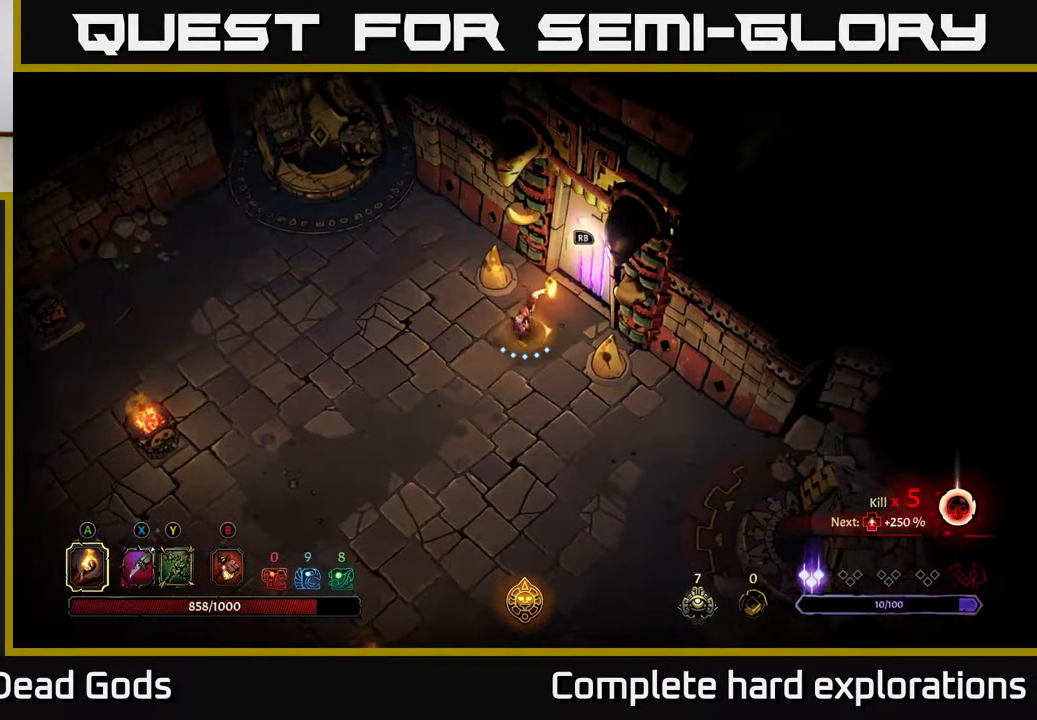
{"buttons": [], "left_stick": "up", "right_stick": "center", "events": [[183, "left_stick", "up-right"], [300, "left_stick", "center"], [450, "left_stick", "up"]]}
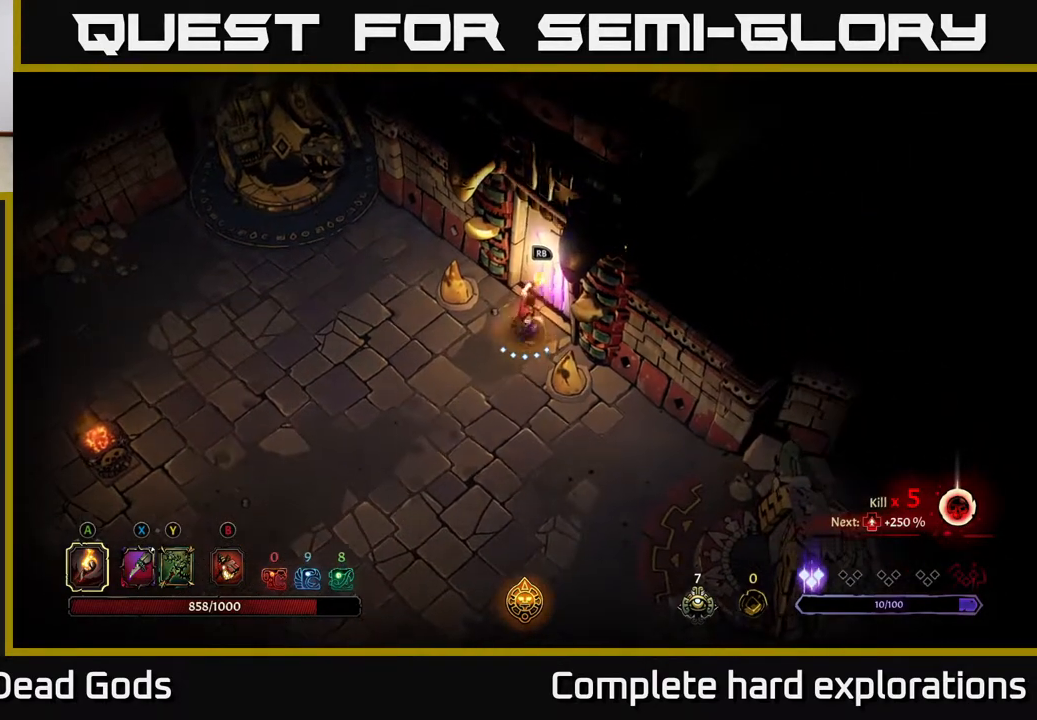
{"buttons": [], "left_stick": "center", "right_stick": "center", "events": [[200, "left_stick", "center"]]}
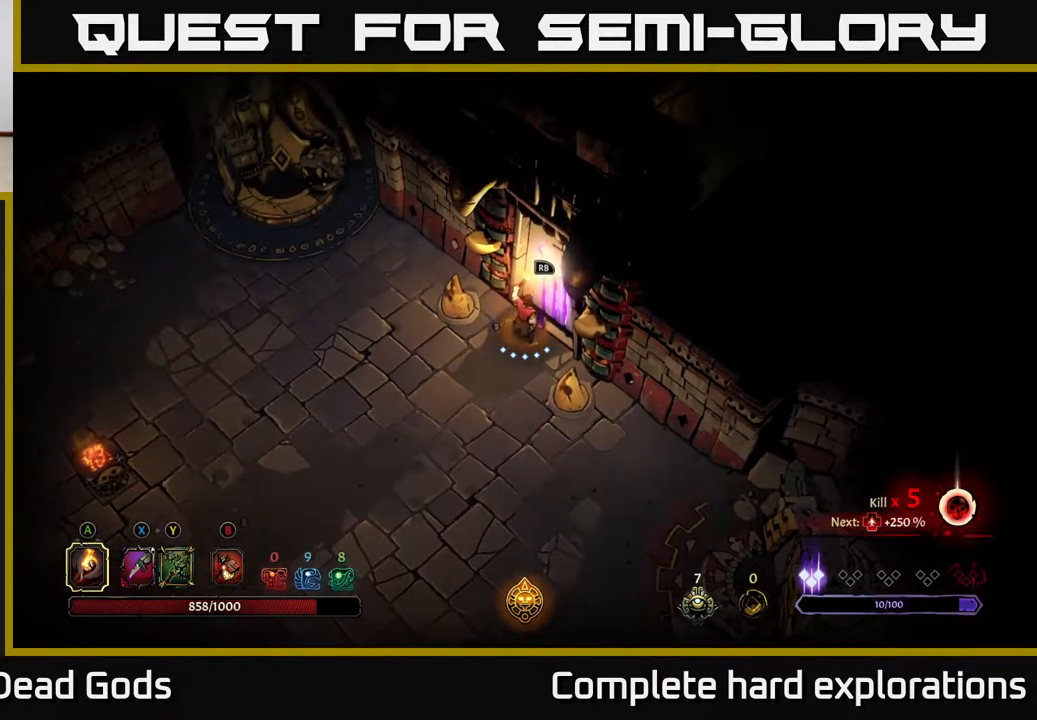
{"buttons": [], "left_stick": "center", "right_stick": "center", "events": [[33, "left_stick", "up"], [250, "left_stick", "center"]]}
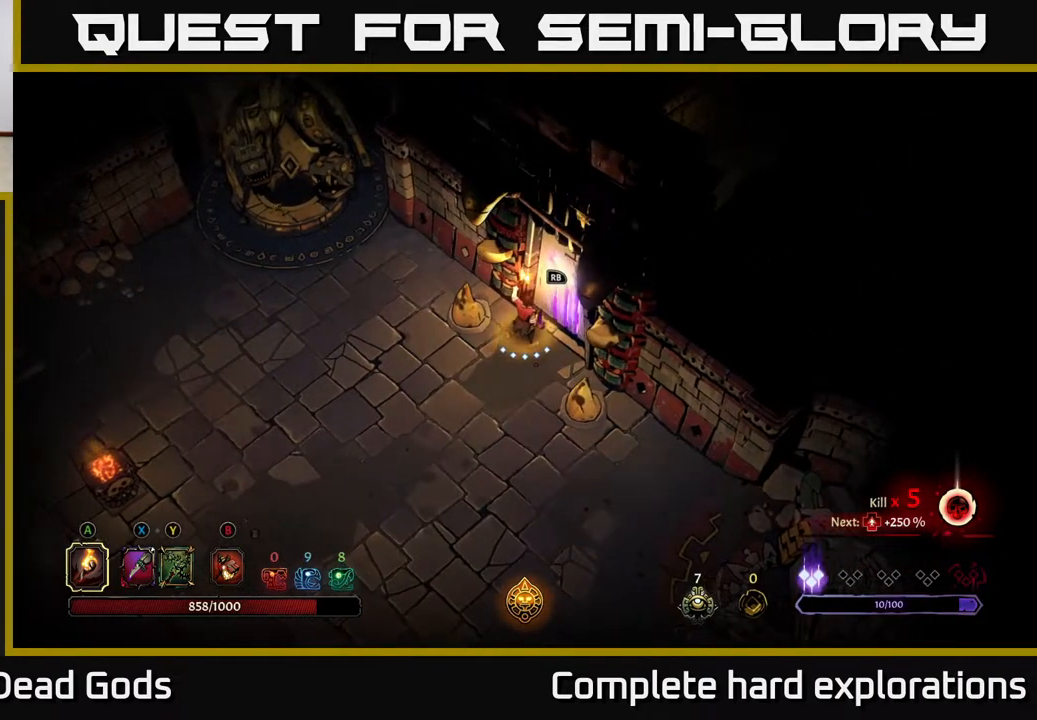
{"buttons": ["R1"], "left_stick": "center", "right_stick": "center", "events": [[450, "R1", "down"]]}
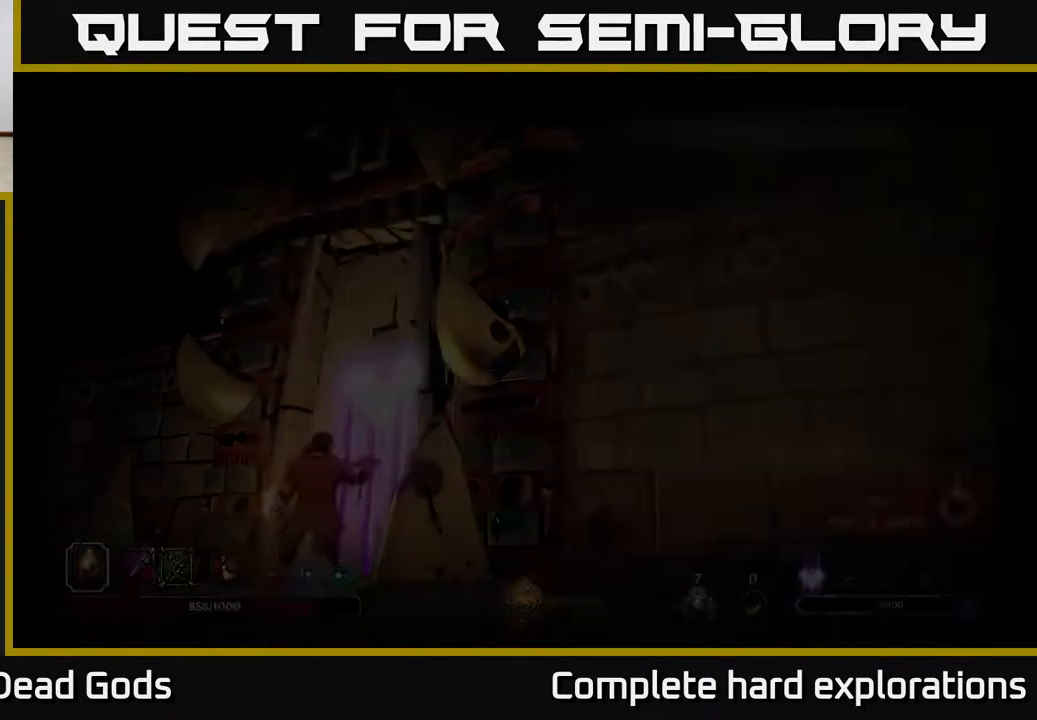
{"buttons": [], "left_stick": "center", "right_stick": "center", "events": [[33, "R1", "up"]]}
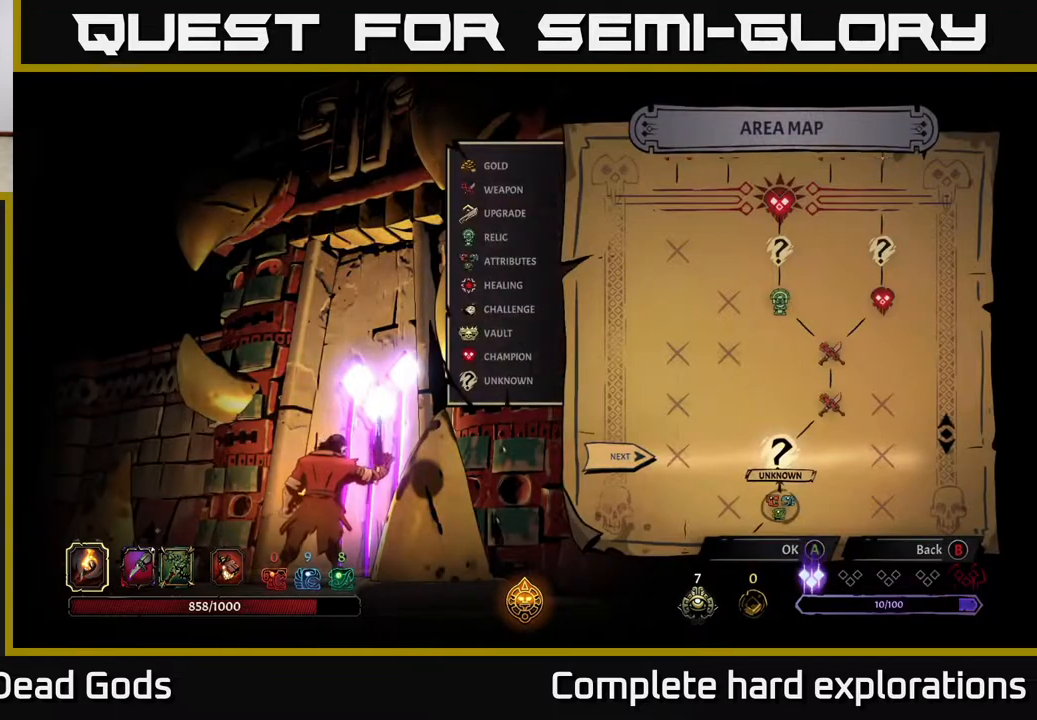
{"buttons": [], "left_stick": "center", "right_stick": "center", "events": [[167, "left_stick", "right"], [383, "left_stick", "center"]]}
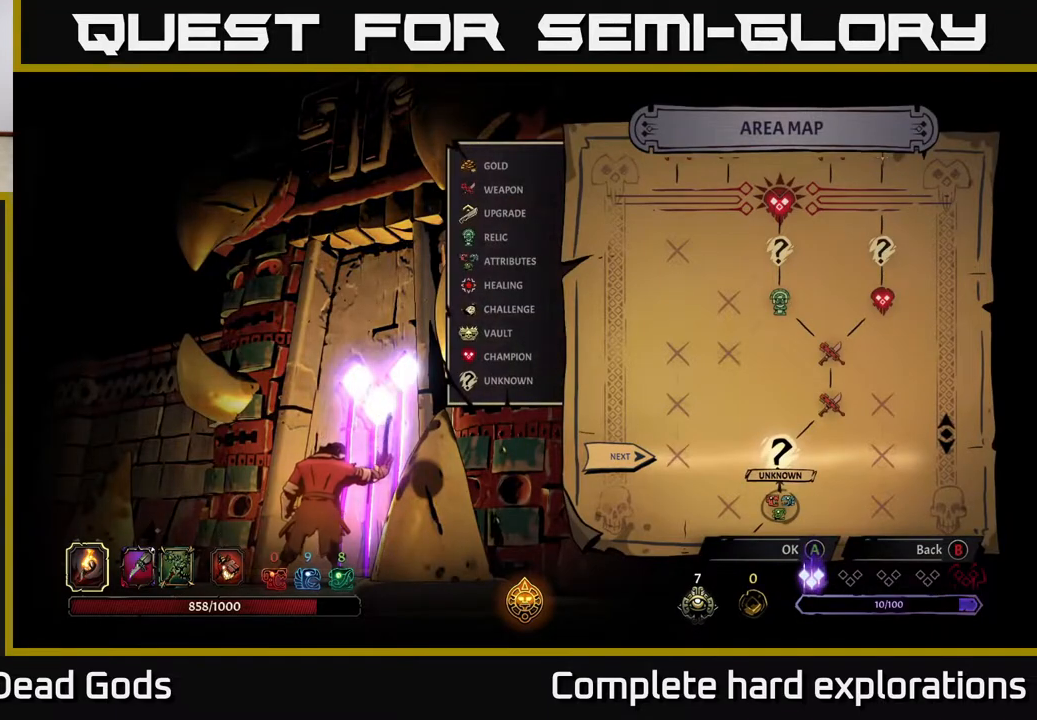
{"buttons": [], "left_stick": "center", "right_stick": "center", "events": []}
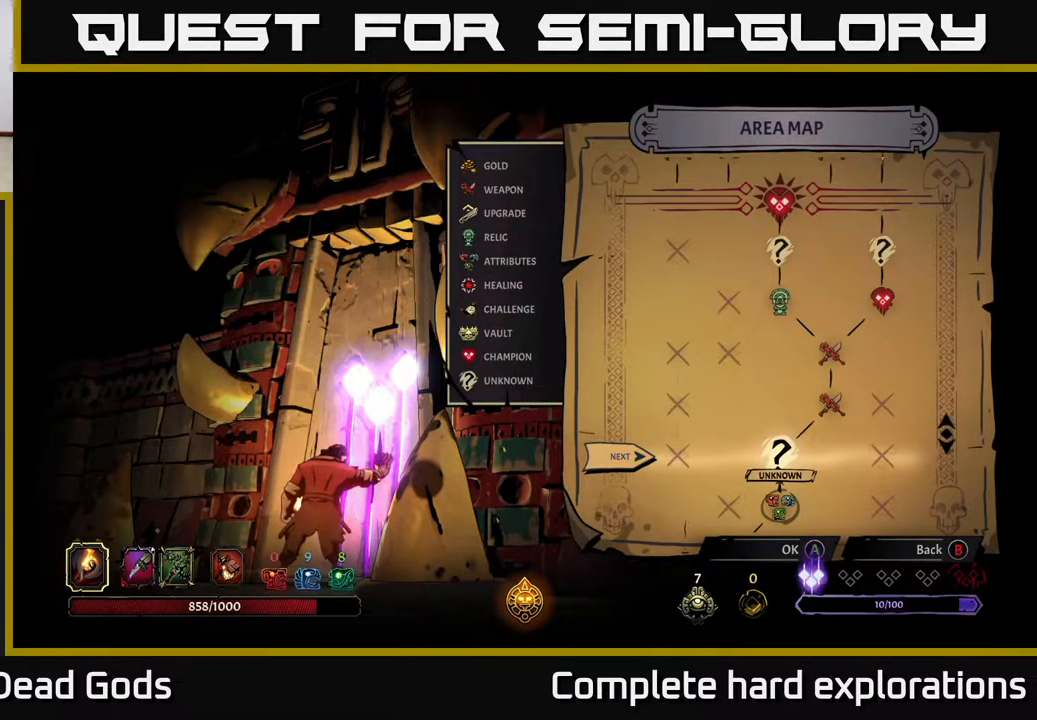
{"buttons": [], "left_stick": "center", "right_stick": "center", "events": []}
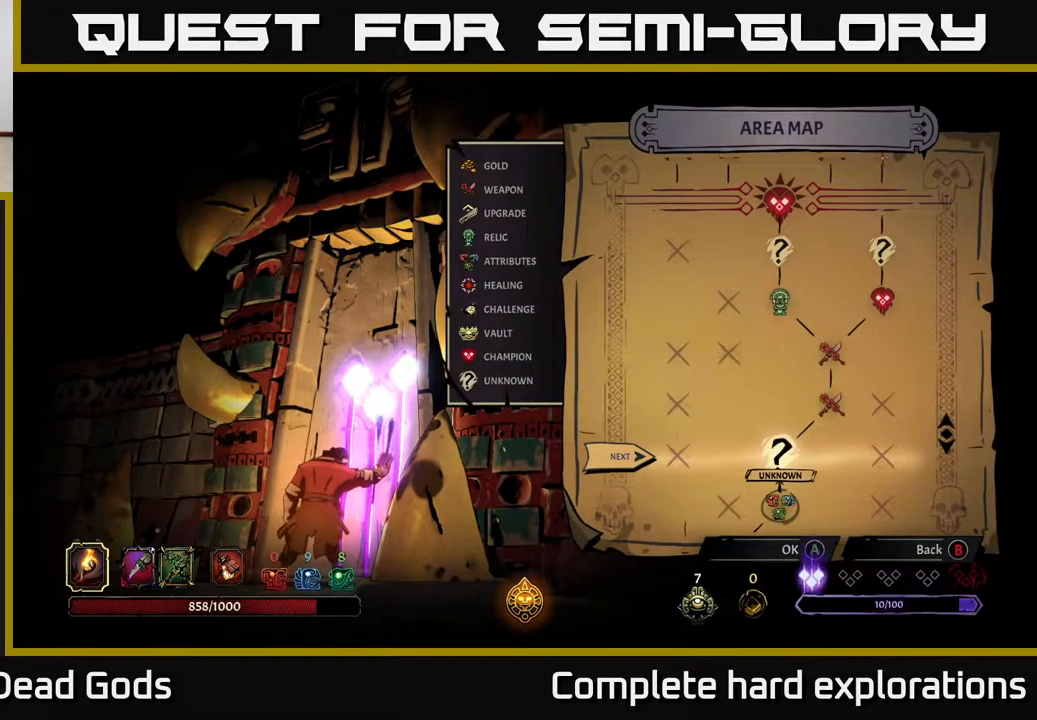
{"buttons": [], "left_stick": "center", "right_stick": "center", "events": [[67, "A", "down"], [150, "A", "up"]]}
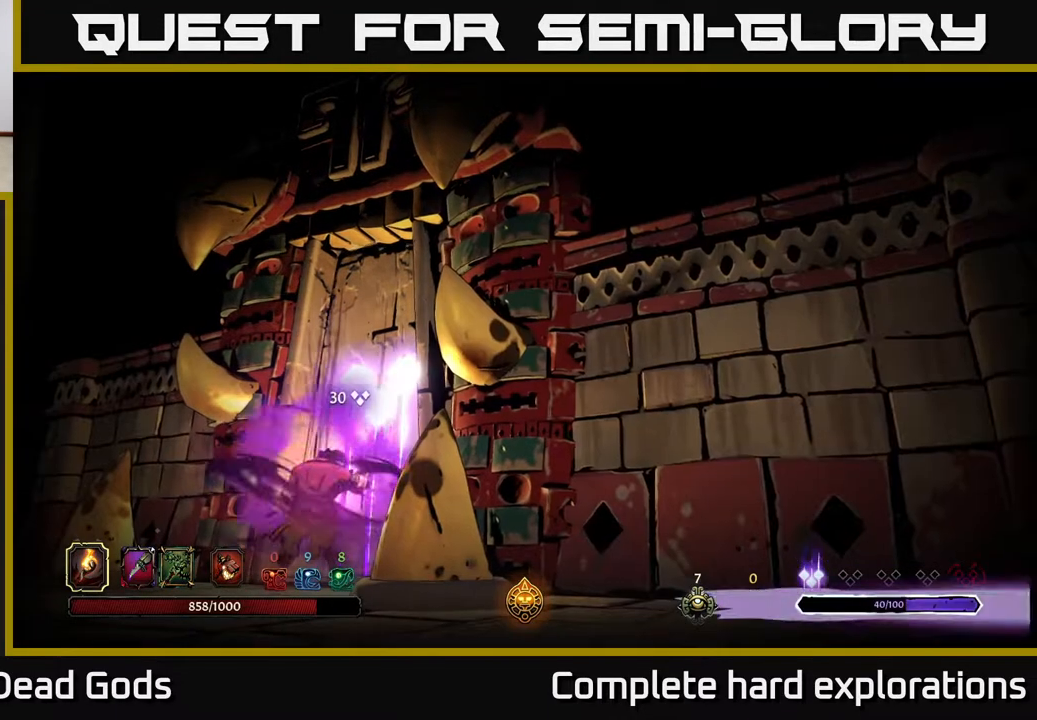
{"buttons": [], "left_stick": "center", "right_stick": "center", "events": []}
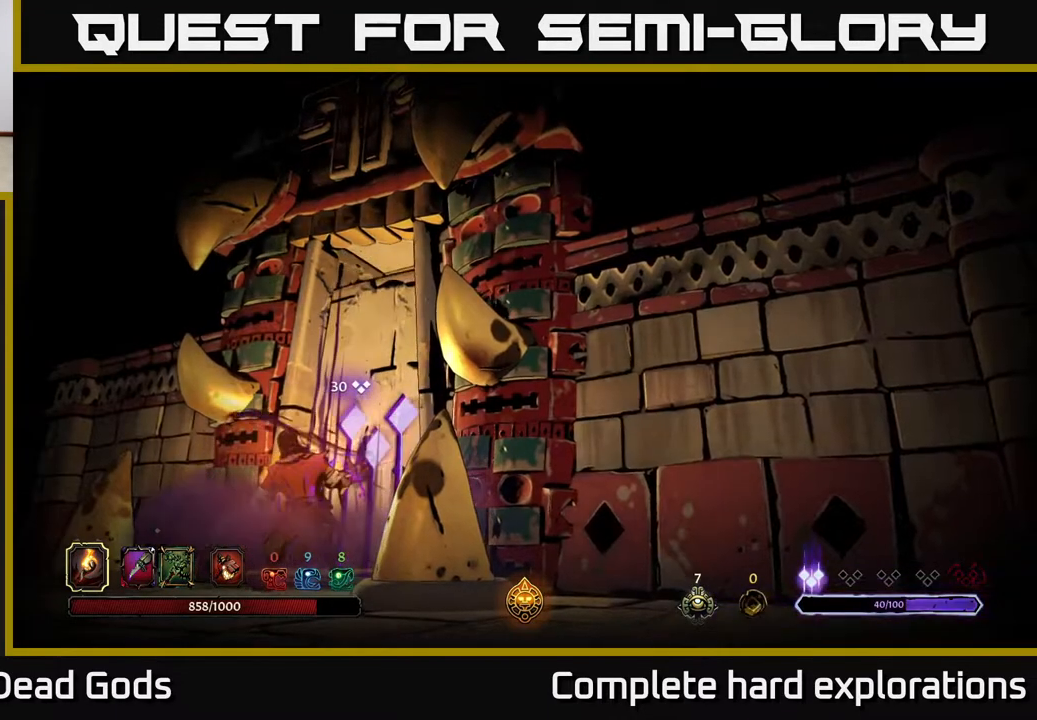
{"buttons": [], "left_stick": "center", "right_stick": "center", "events": []}
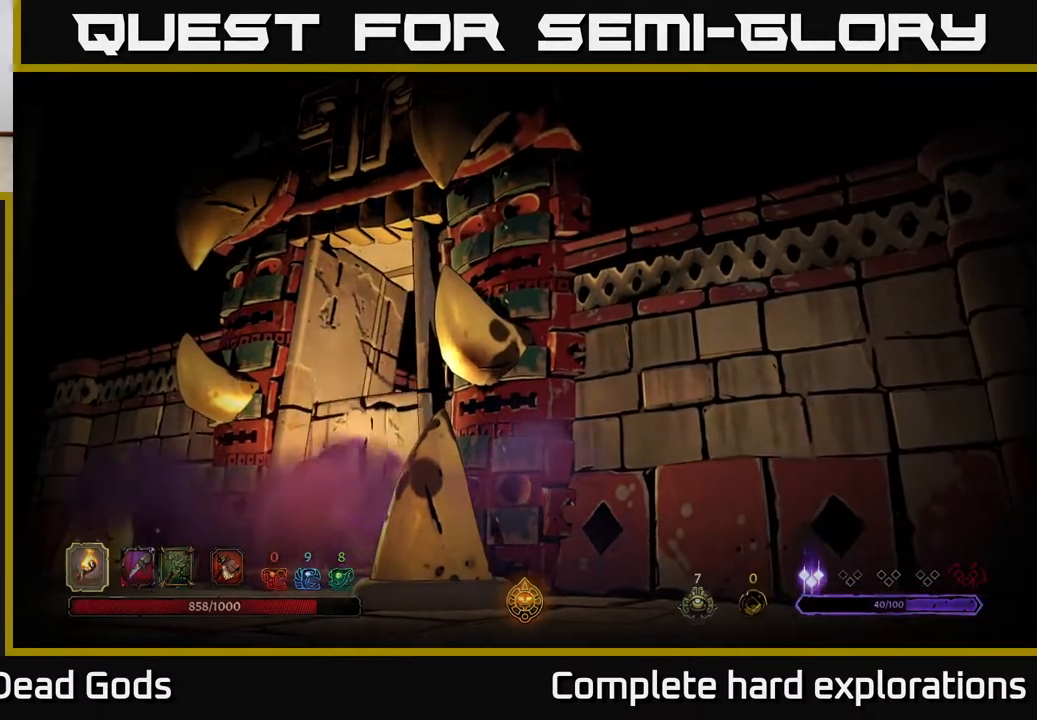
{"buttons": [], "left_stick": "center", "right_stick": "center", "events": []}
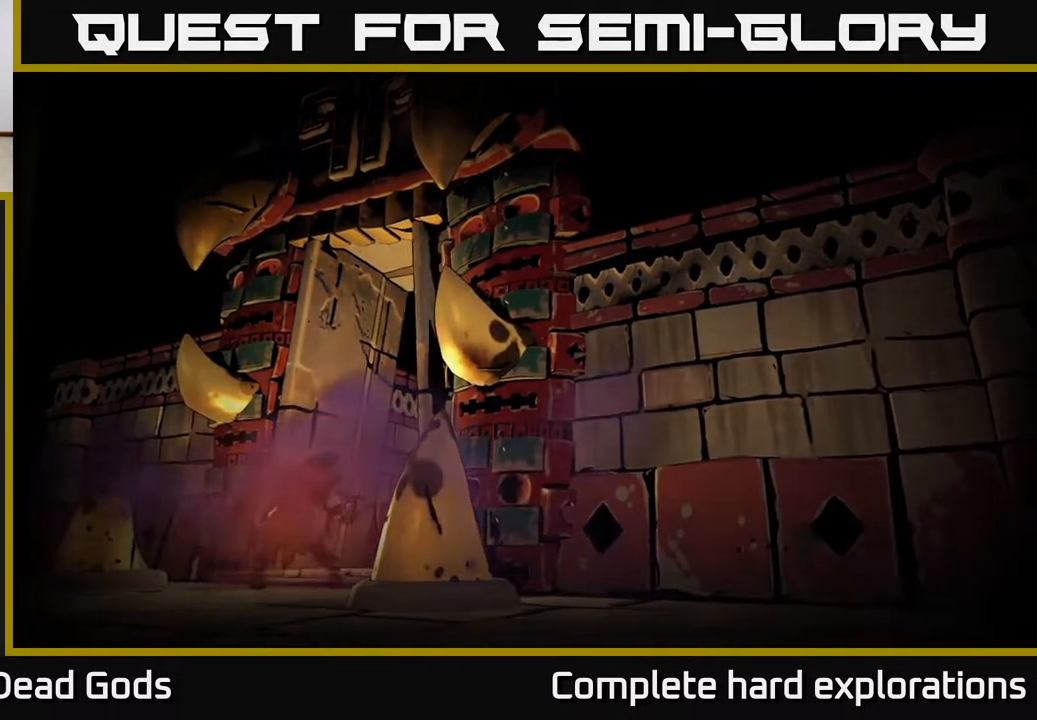
{"buttons": [], "left_stick": "center", "right_stick": "center", "events": []}
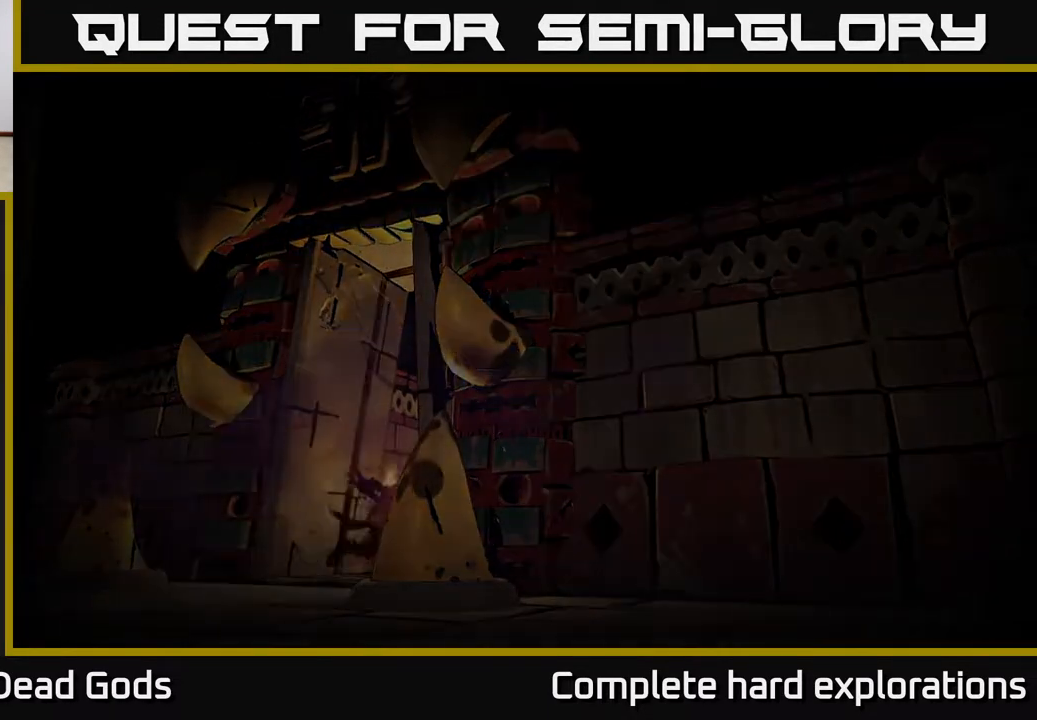
{"buttons": [], "left_stick": "center", "right_stick": "center", "events": []}
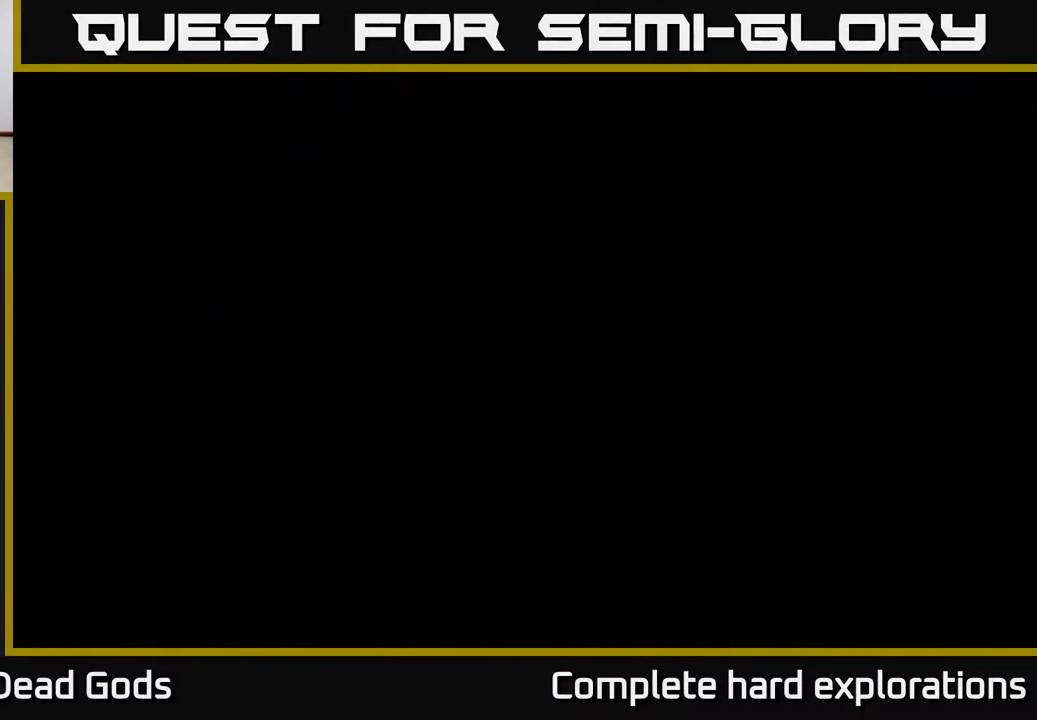
{"buttons": [], "left_stick": "center", "right_stick": "center", "events": []}
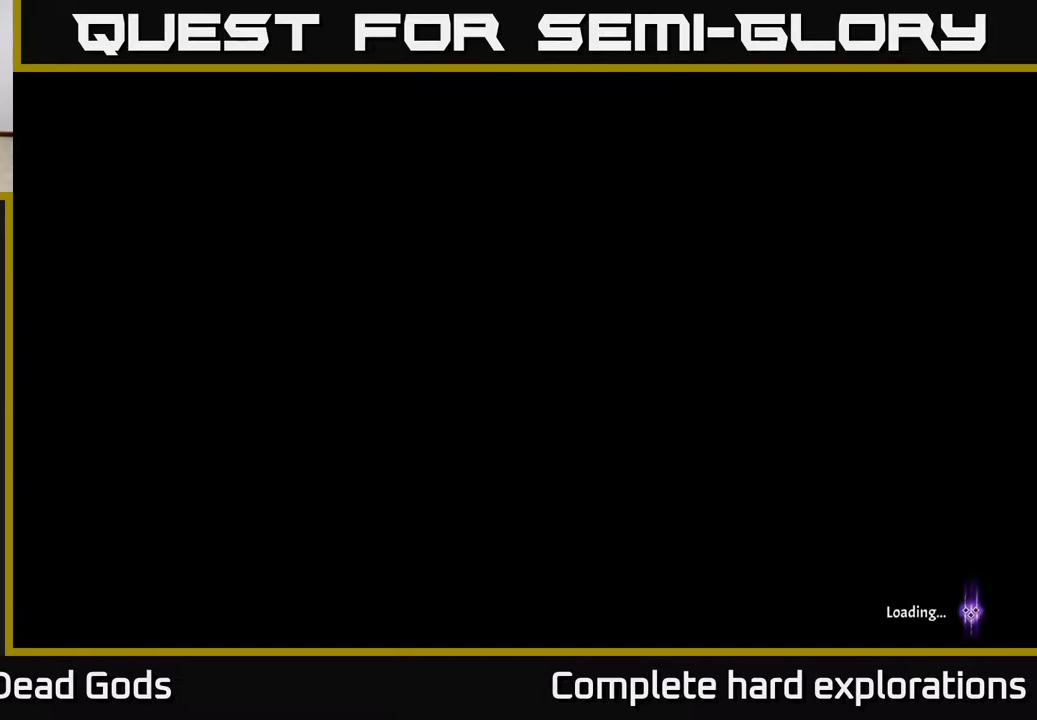
{"buttons": [], "left_stick": "center", "right_stick": "center", "events": []}
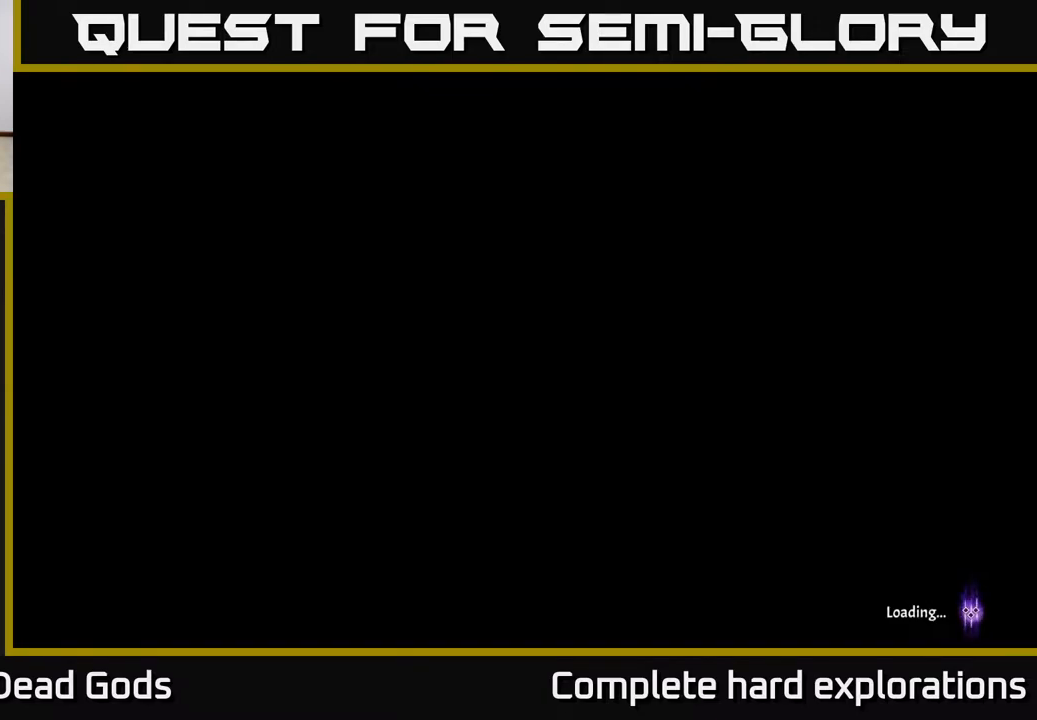
{"buttons": [], "left_stick": "center", "right_stick": "center", "events": []}
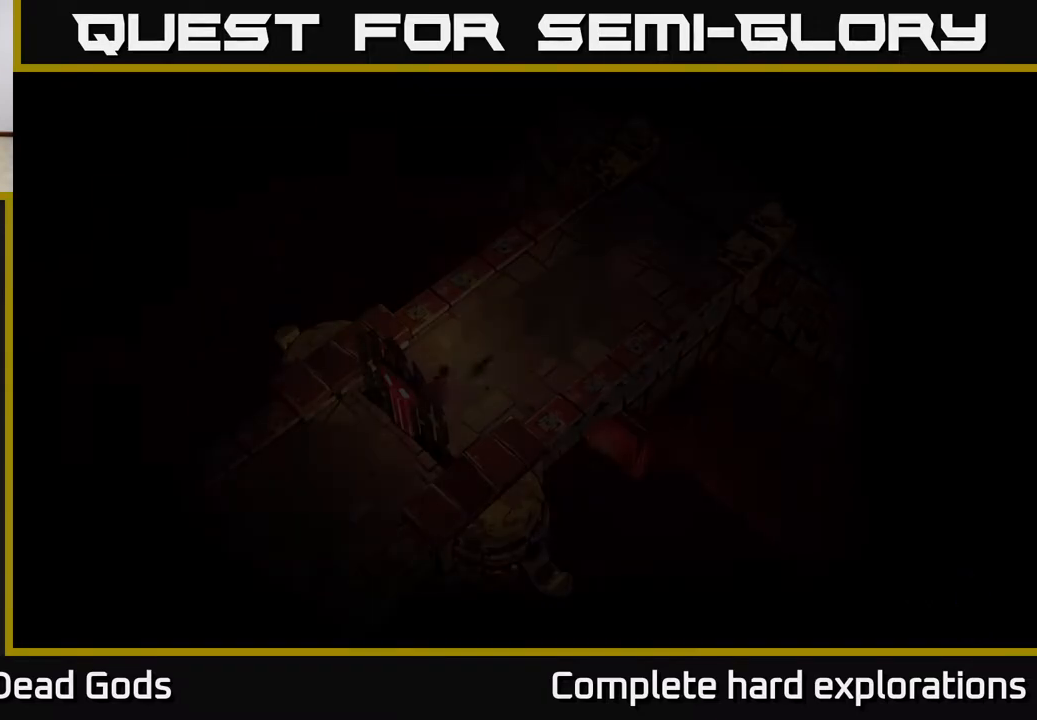
{"buttons": [], "left_stick": "up-right", "right_stick": "center", "events": [[450, "left_stick", "up-right"]]}
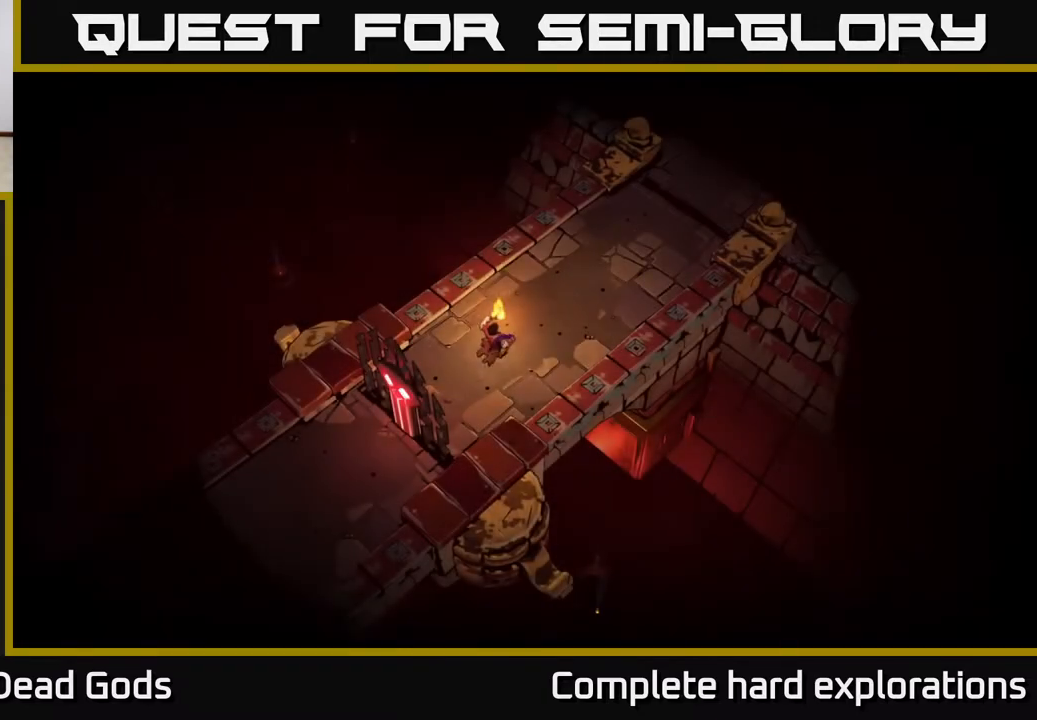
{"buttons": [], "left_stick": "up-right", "right_stick": "center", "events": []}